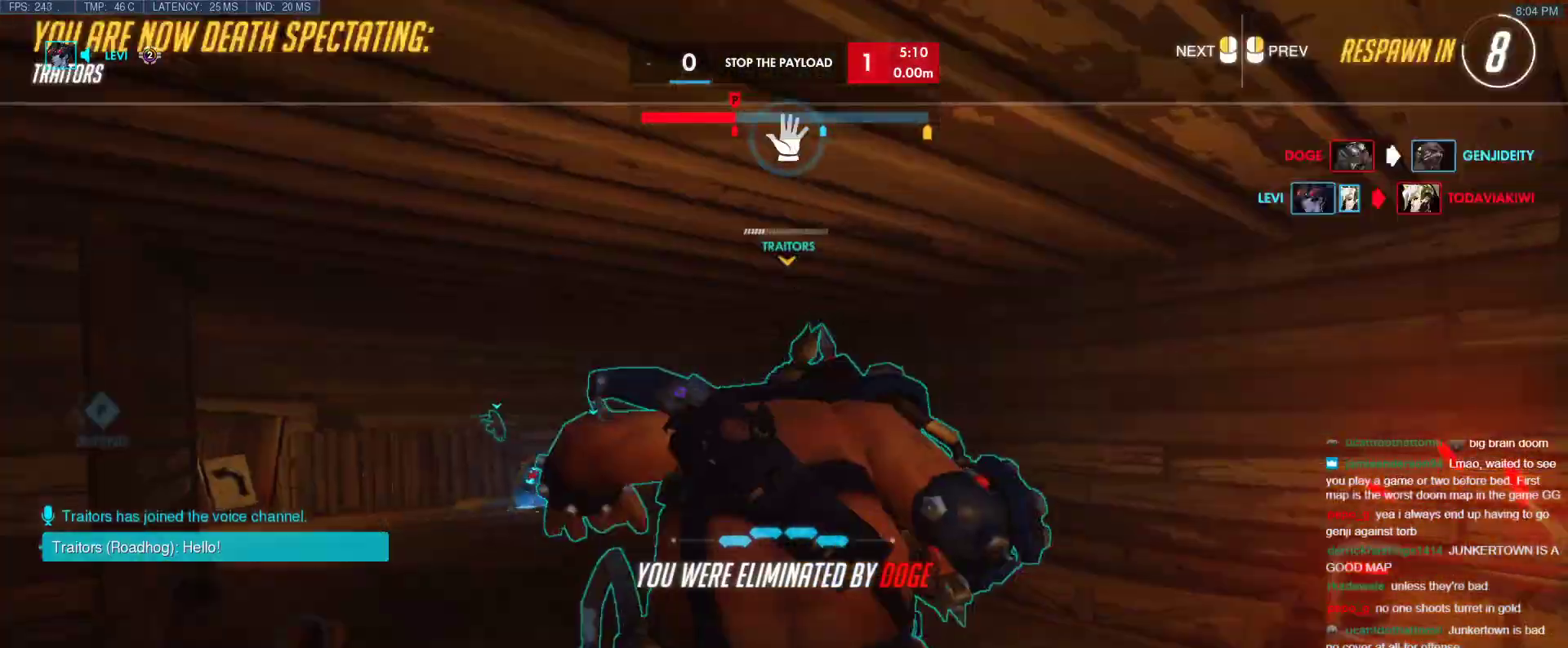
Gameplay with keyboard; each line is a JSON object with the keys held at the frame after it. "events" lists presses ("down") and releases ("up") of "1", "2", "3", "4", "5", "a", "alt", "b", "c", "caps_lock", "ctrl", "d", "e", "f", "g", "n", "q", "r", "s", "shift", "space", "t", "tab", "v", "w", "x" and "z" between this image and that frame as [ms after this image, input, new state], when the widget could be followed in between. No other keys are recorded. Mouse input is not recorded.
{"keys": [], "events": [[150, "space", "up"], [433, "w", "up"]]}
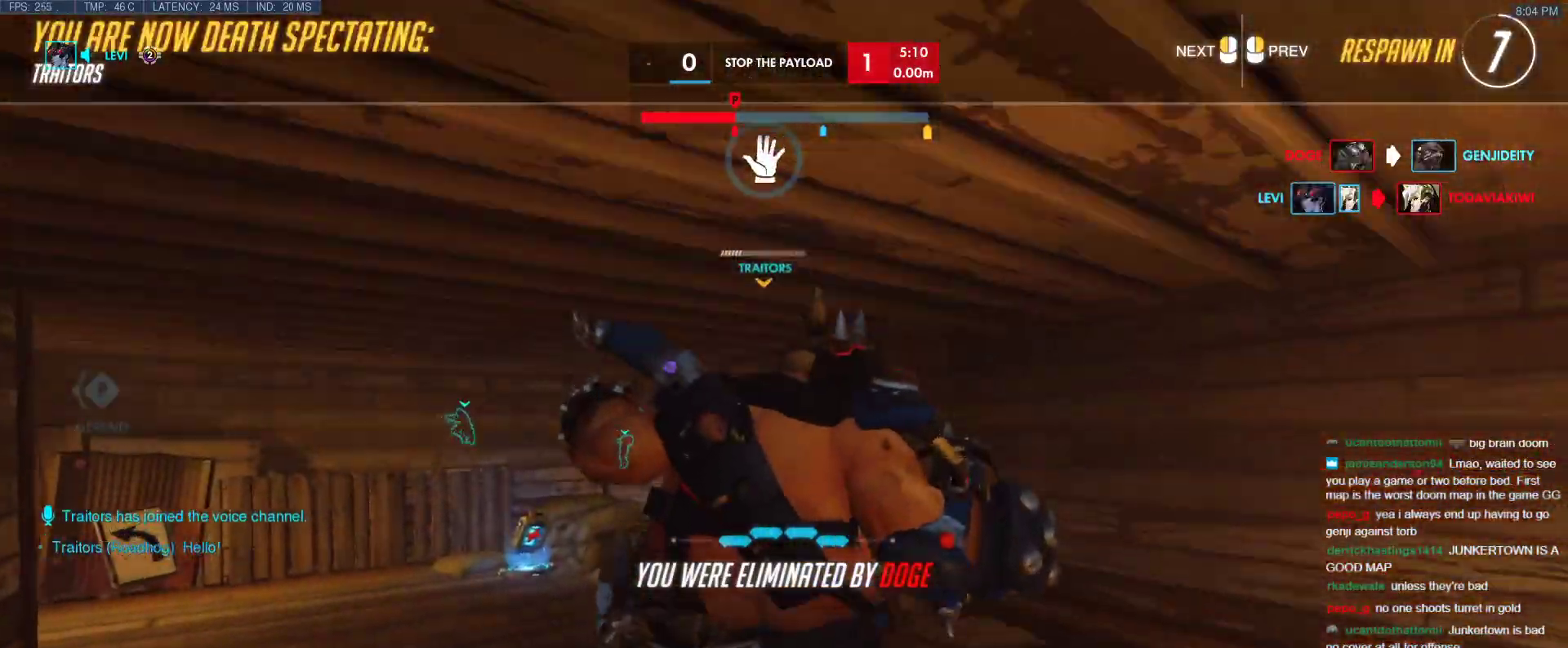
{"keys": [], "events": []}
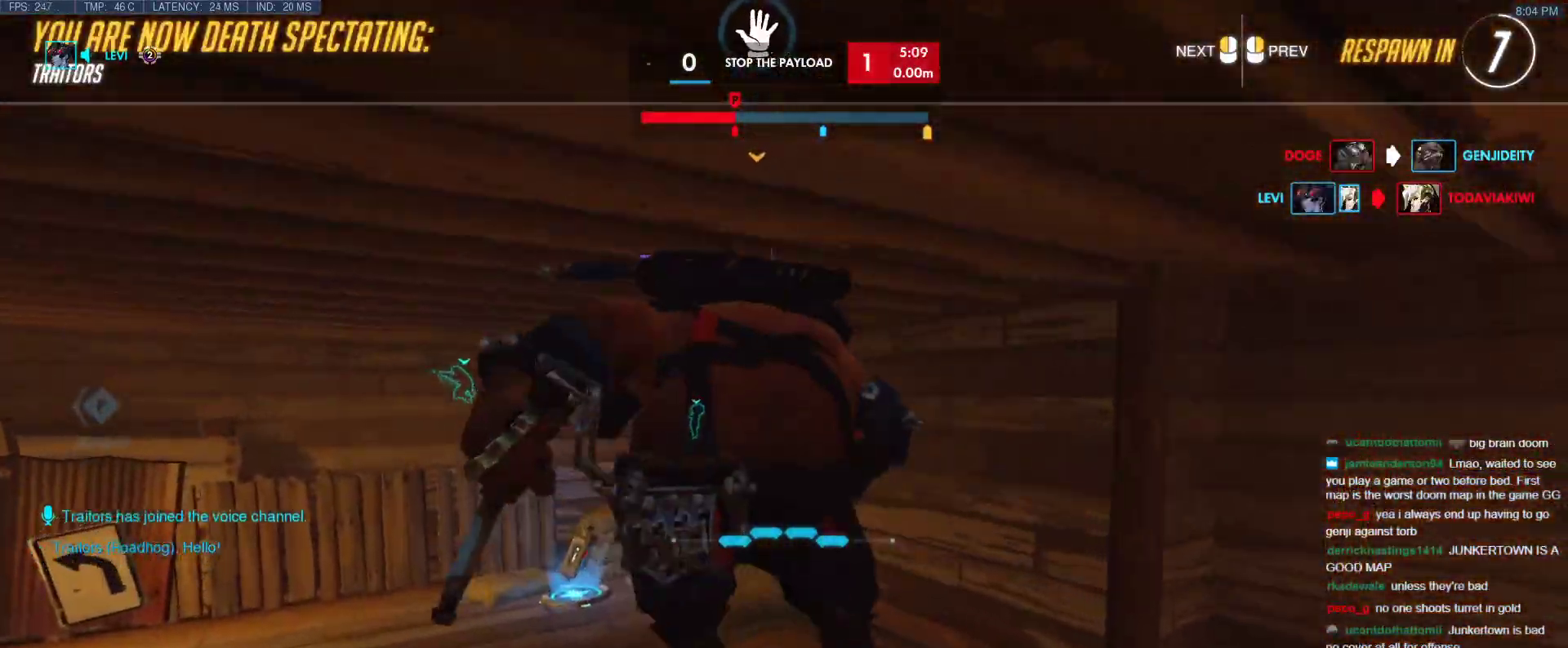
{"keys": [], "events": []}
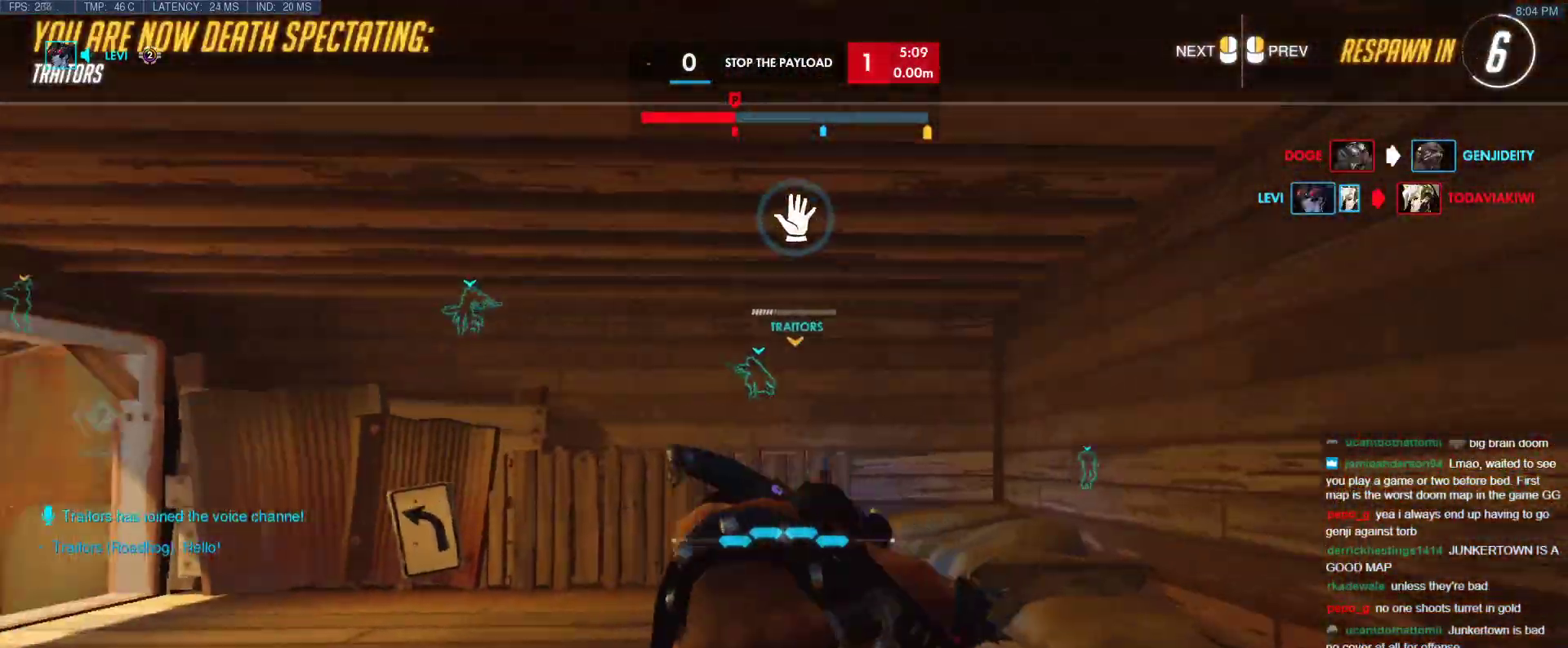
{"keys": [], "events": []}
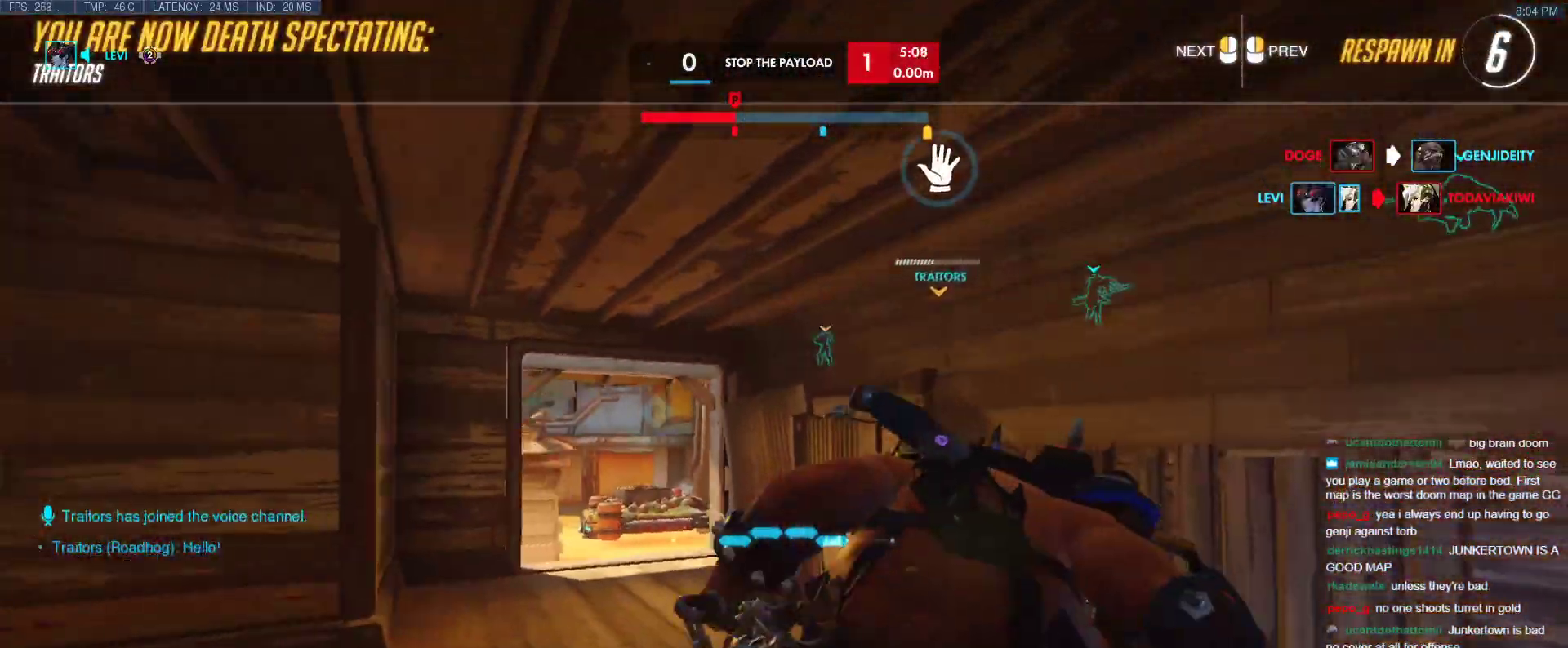
{"keys": [], "events": []}
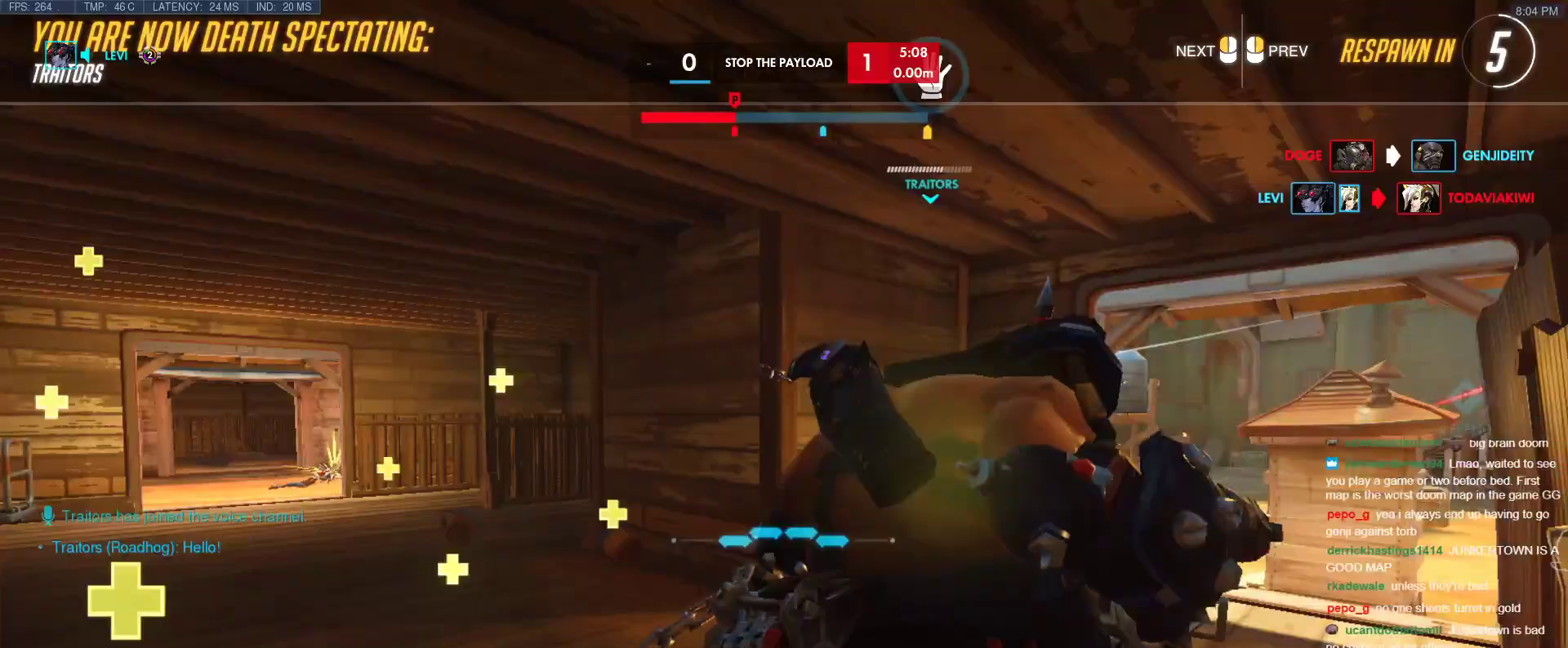
{"keys": [], "events": []}
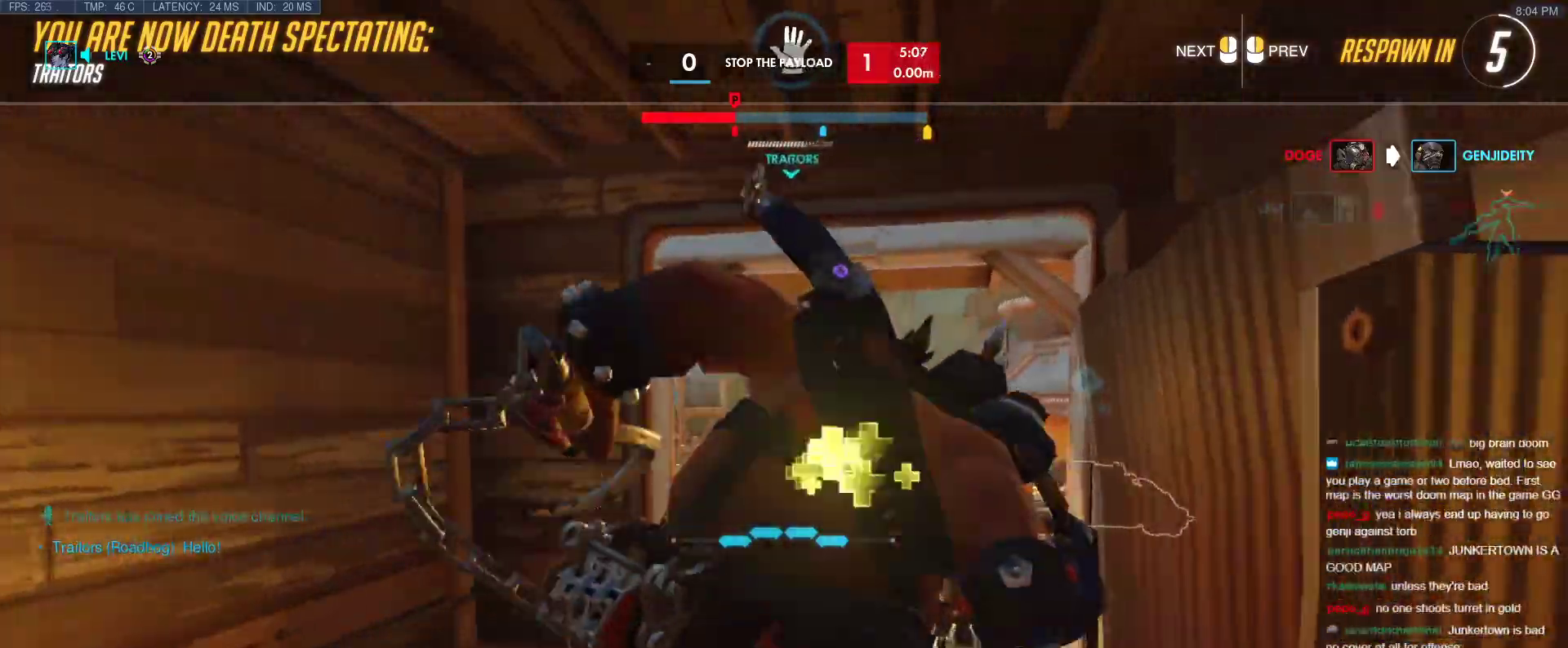
{"keys": ["w"], "events": [[300, "w", "down"]]}
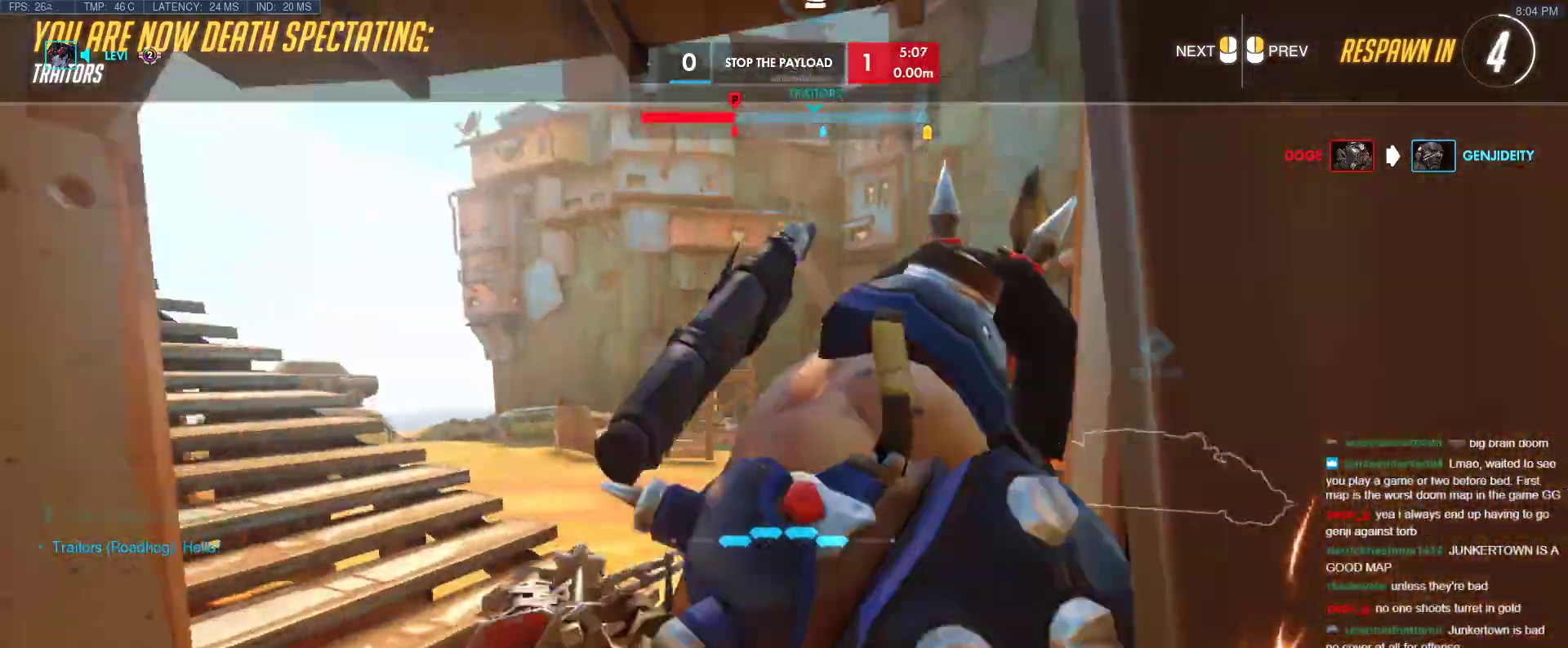
{"keys": ["w"], "events": []}
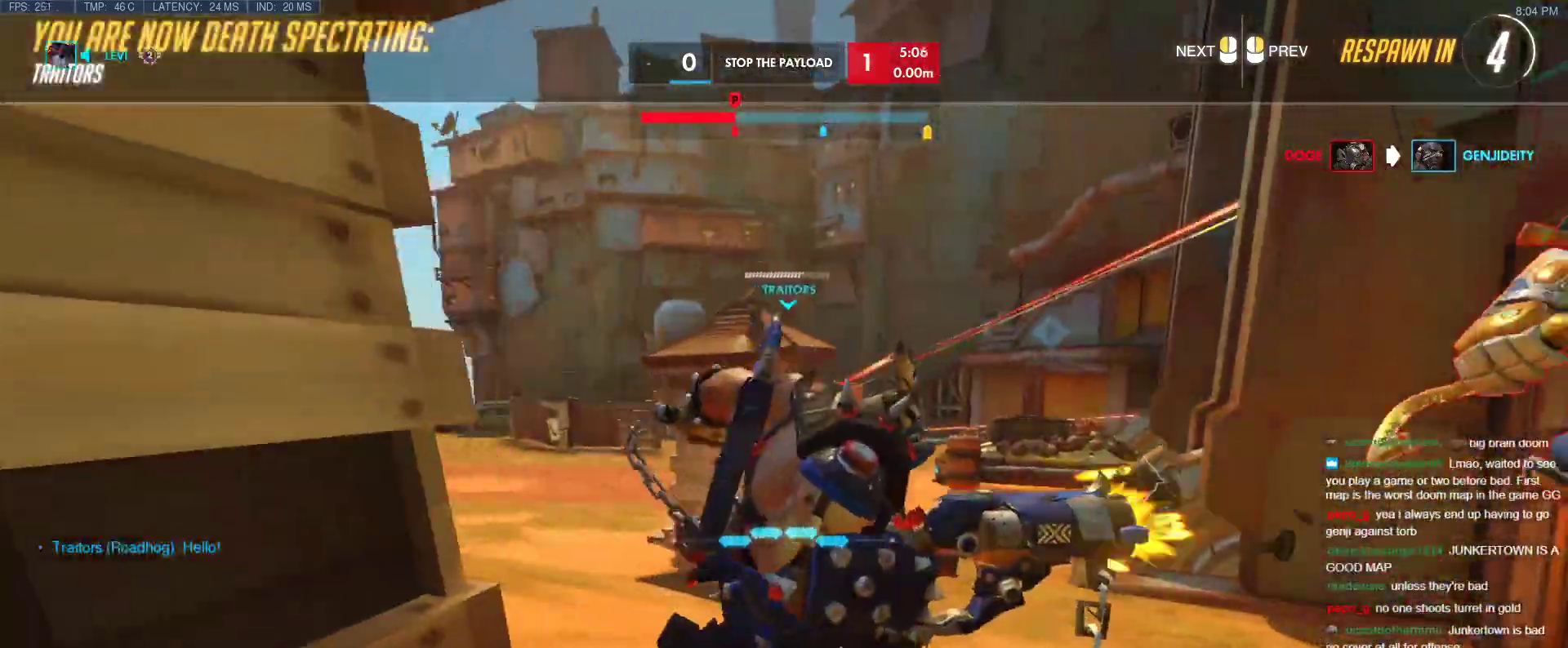
{"keys": ["w"], "events": []}
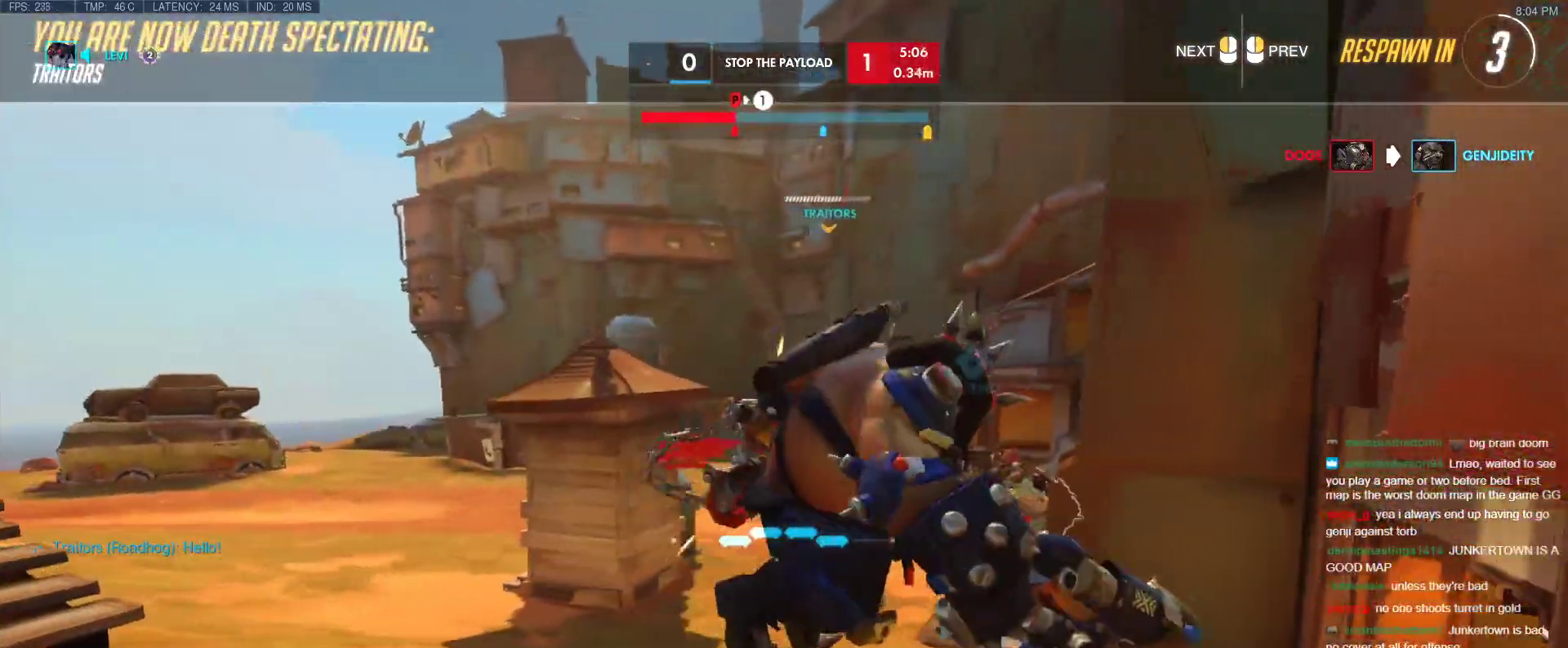
{"keys": ["w"], "events": [[200, "r", "down"], [333, "r", "up"]]}
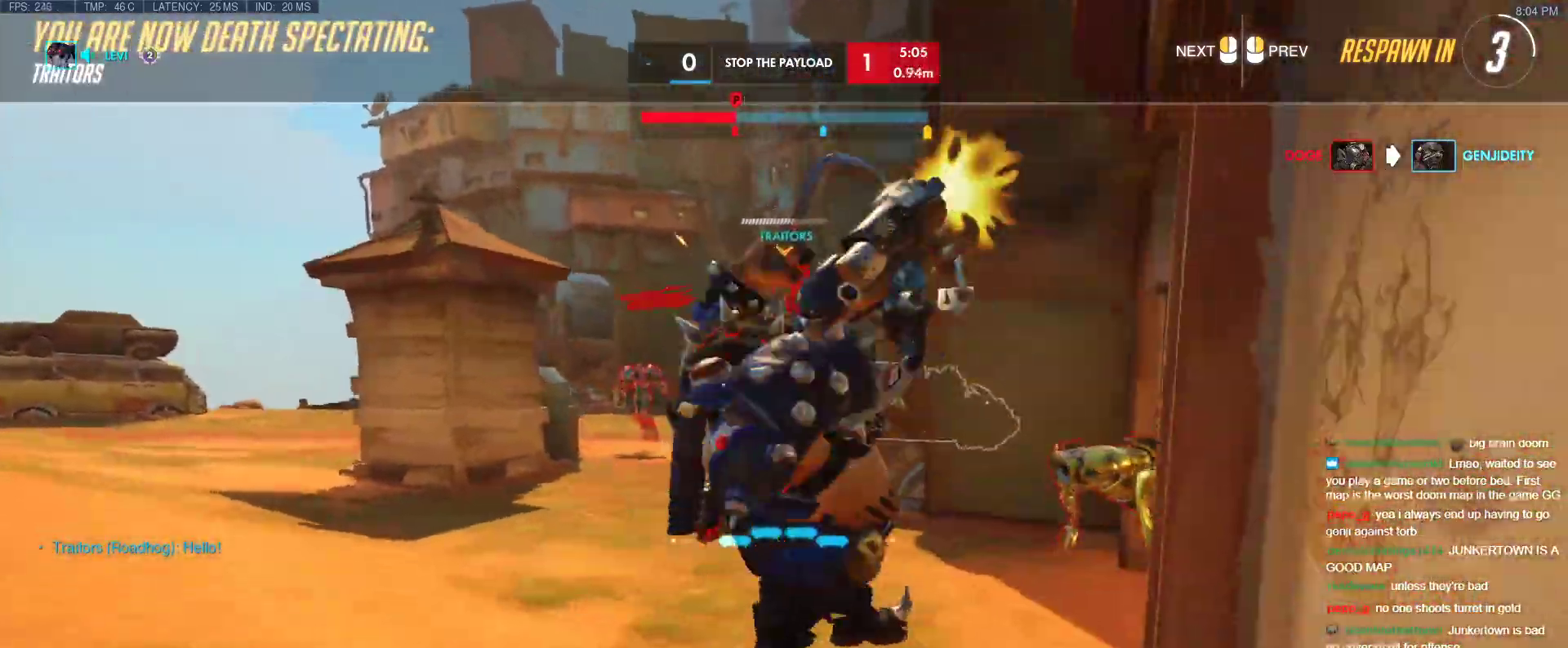
{"keys": ["tab", "w"], "events": [[350, "r", "down"], [450, "r", "up"], [500, "tab", "down"]]}
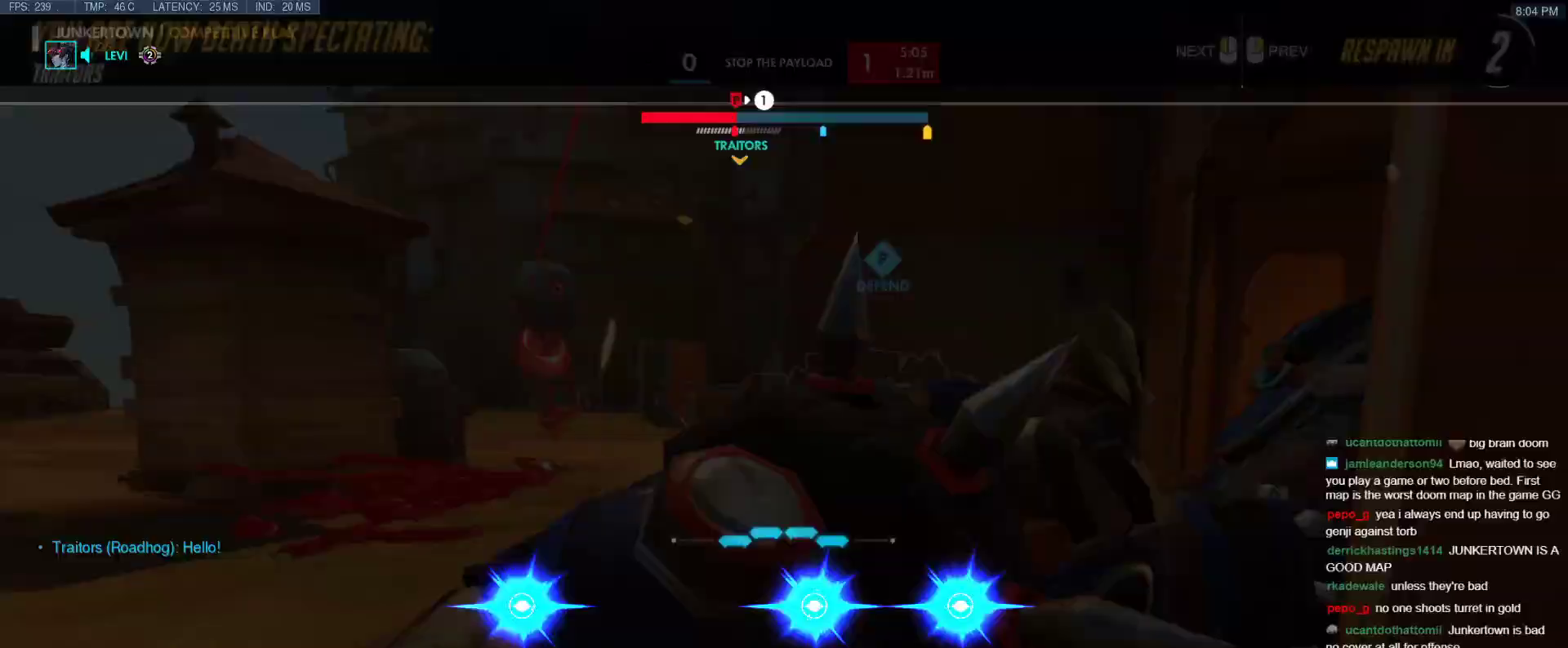
{"keys": ["tab", "w"], "events": [[83, "r", "down"], [233, "r", "up"]]}
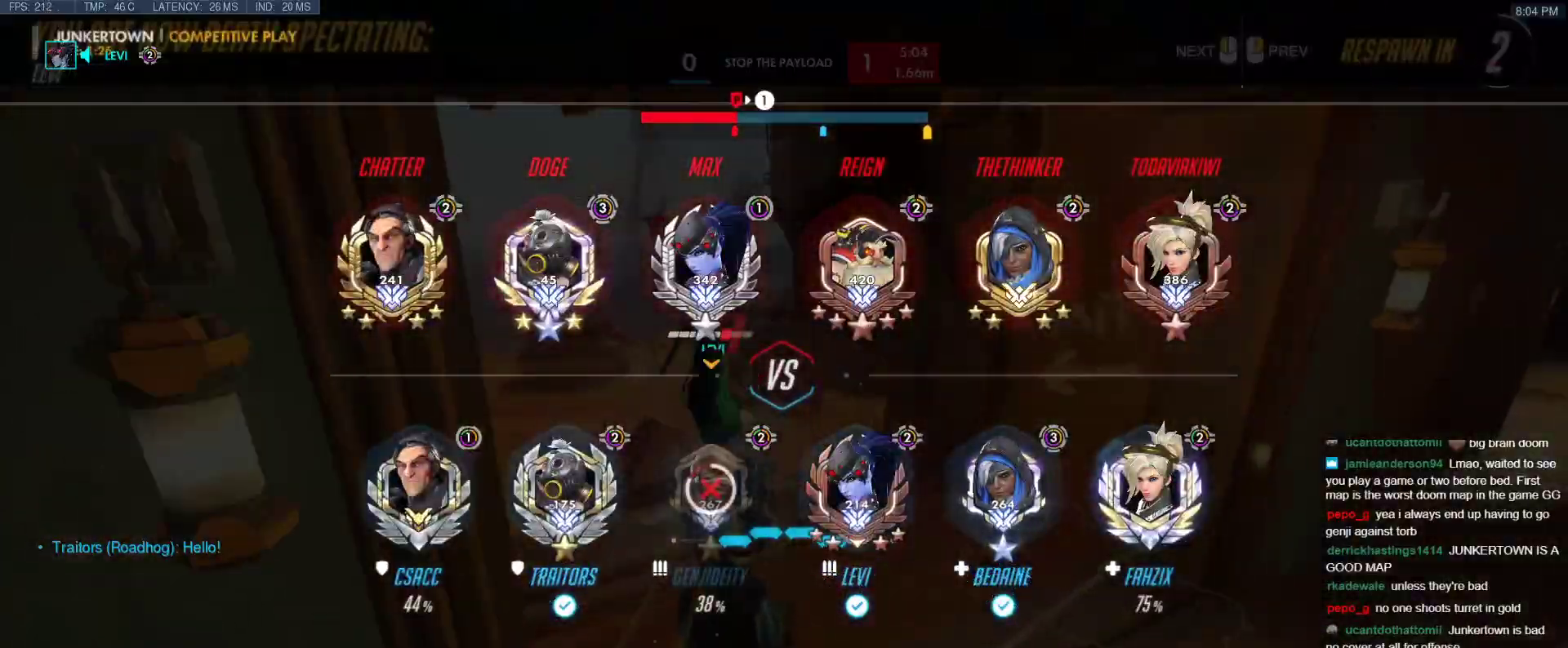
{"keys": ["w"], "events": [[17, "tab", "up"]]}
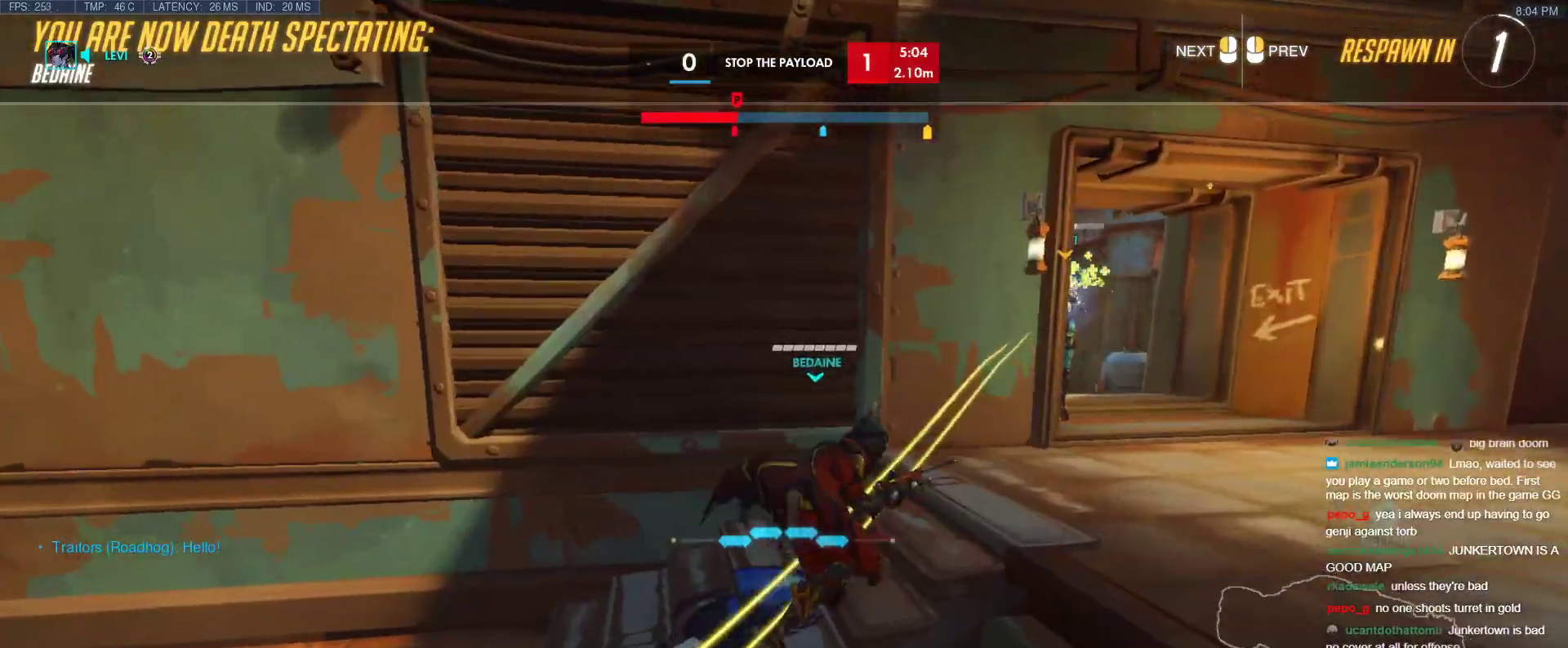
{"keys": ["tab", "w"], "events": [[117, "r", "down"], [117, "tab", "down"], [267, "r", "up"]]}
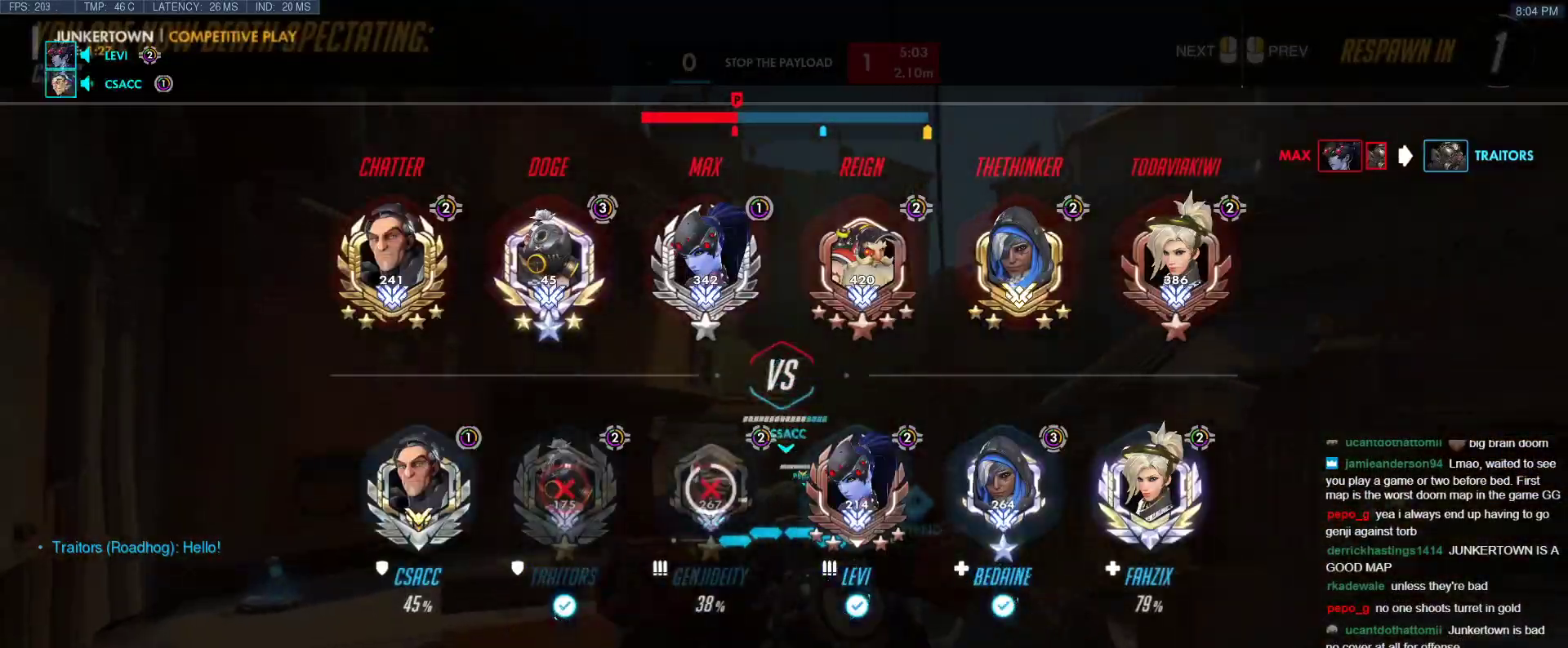
{"keys": ["w"], "events": [[183, "tab", "up"]]}
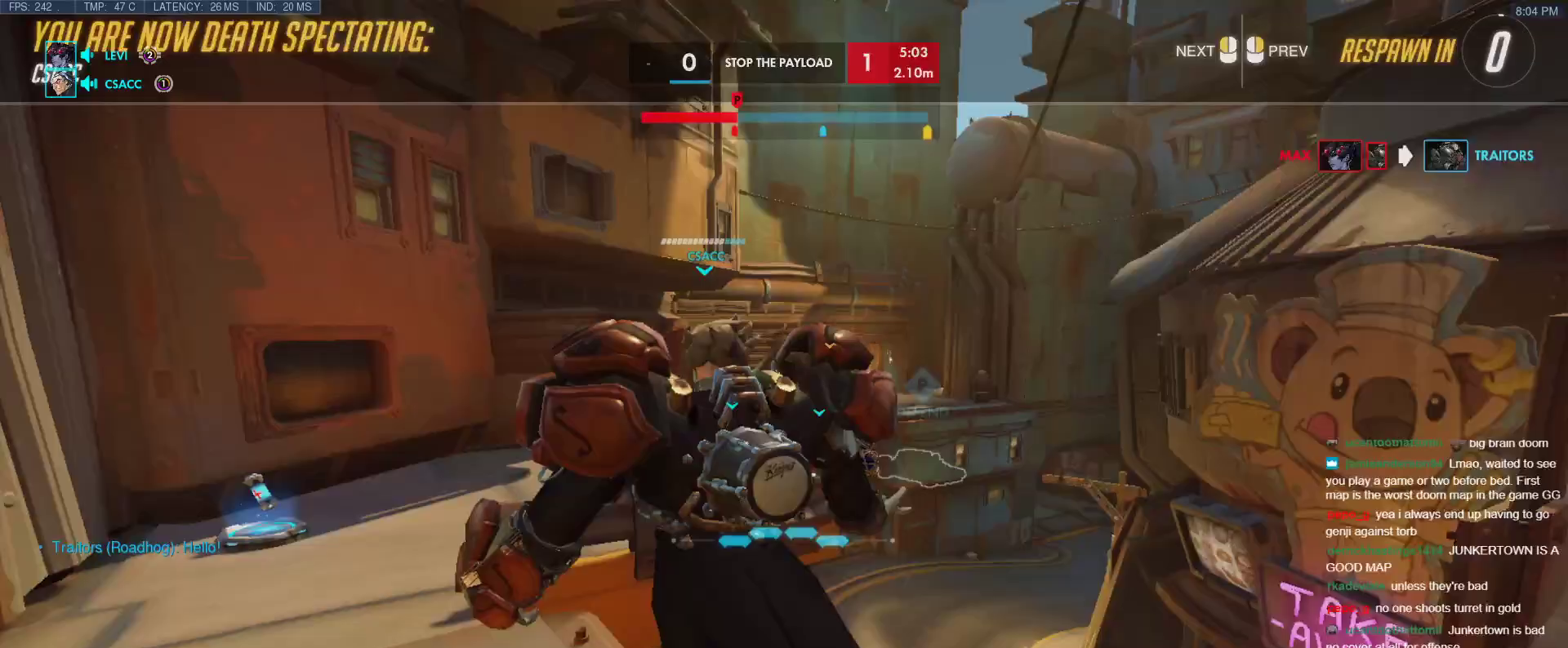
{"keys": ["space", "w"], "events": [[383, "space", "down"]]}
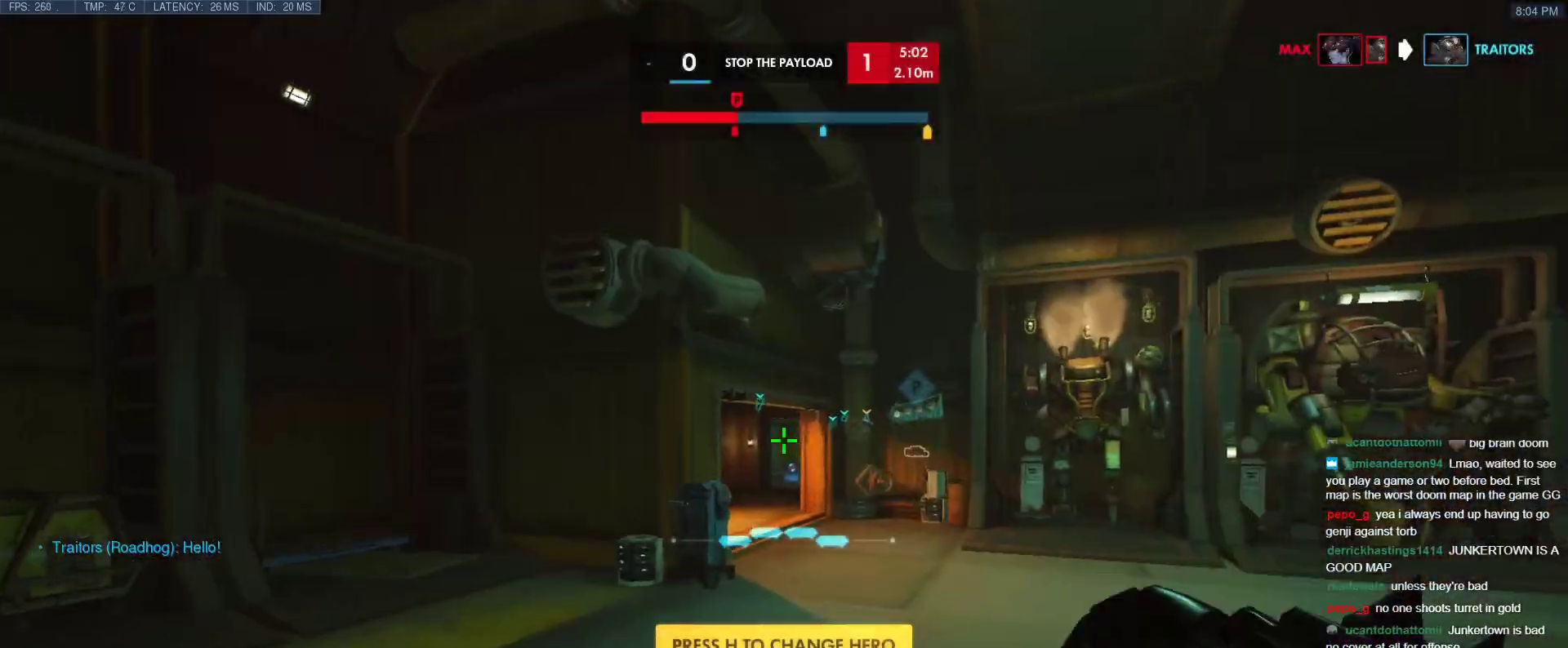
{"keys": ["w"], "events": [[33, "space", "up"], [267, "d", "down"], [450, "d", "up"]]}
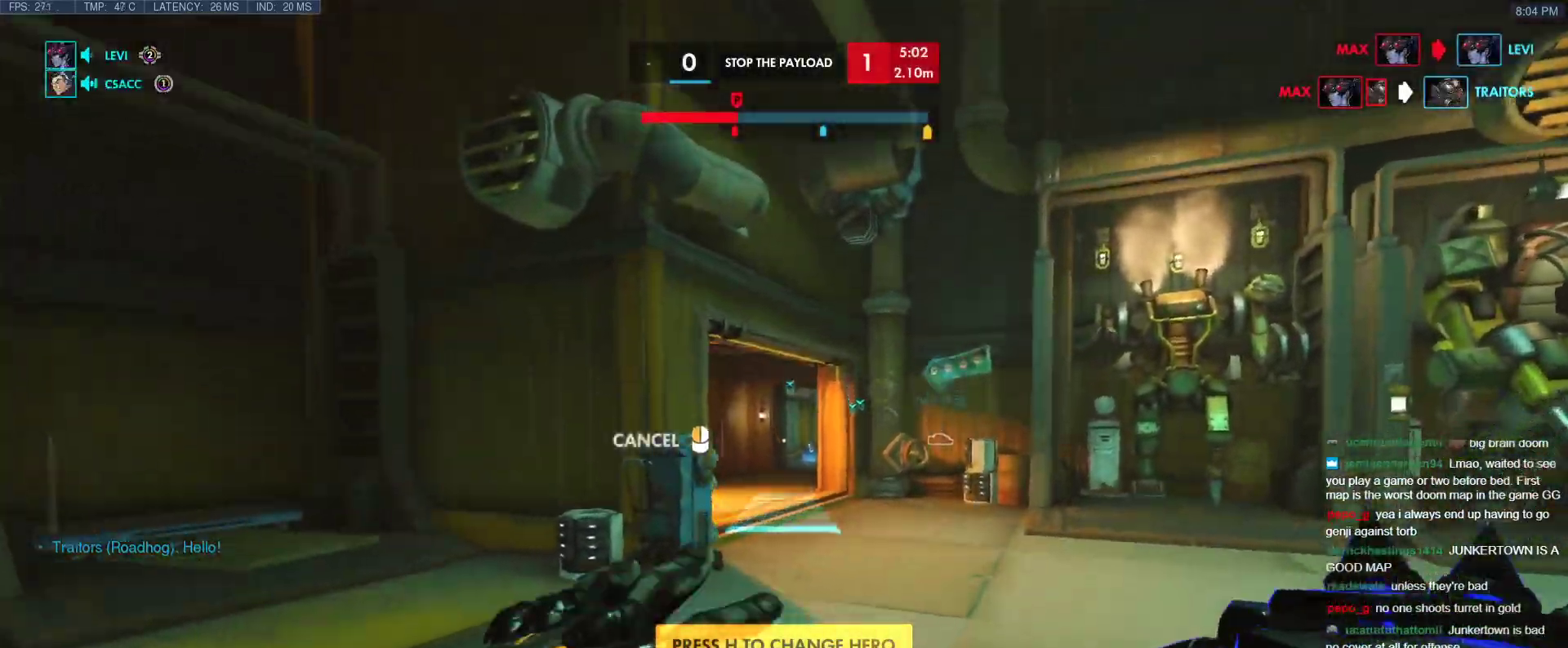
{"keys": ["w"], "events": []}
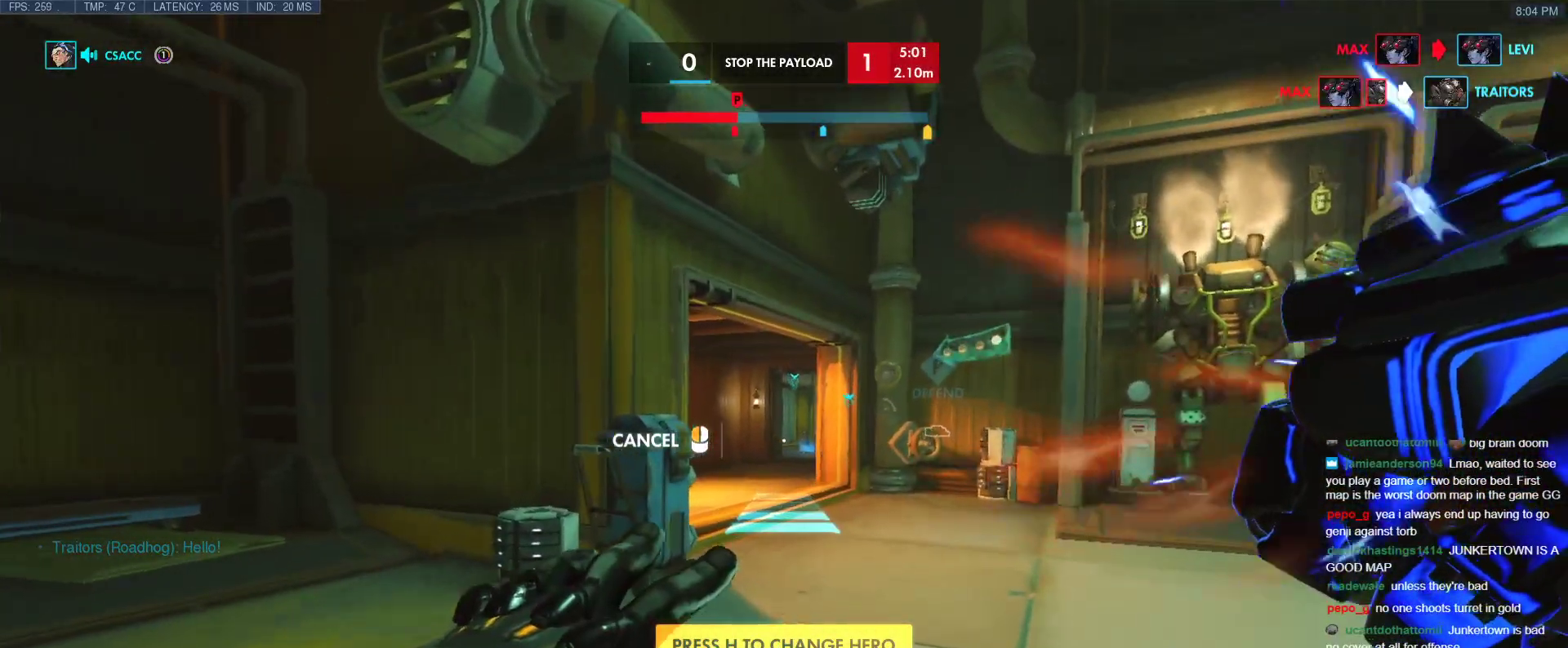
{"keys": ["a", "w"], "events": [[383, "a", "down"]]}
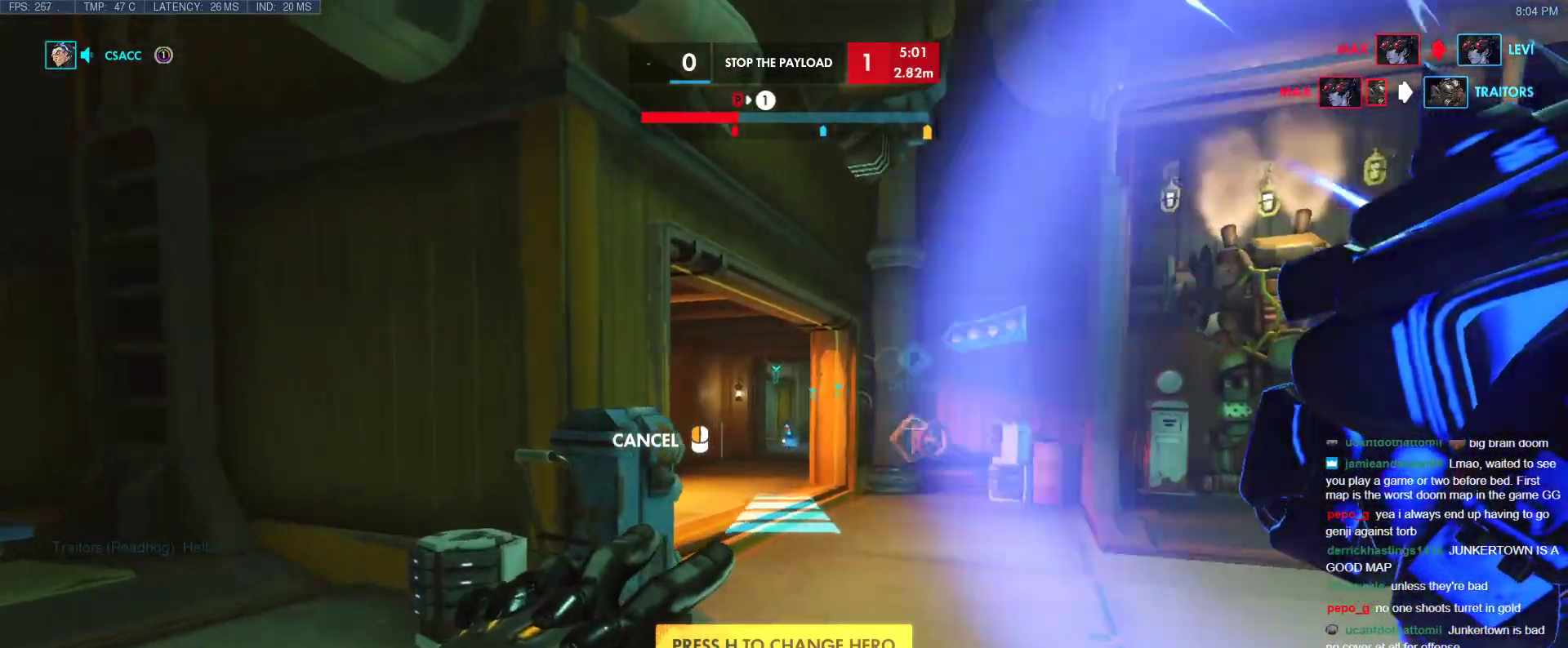
{"keys": ["w"], "events": [[67, "a", "up"]]}
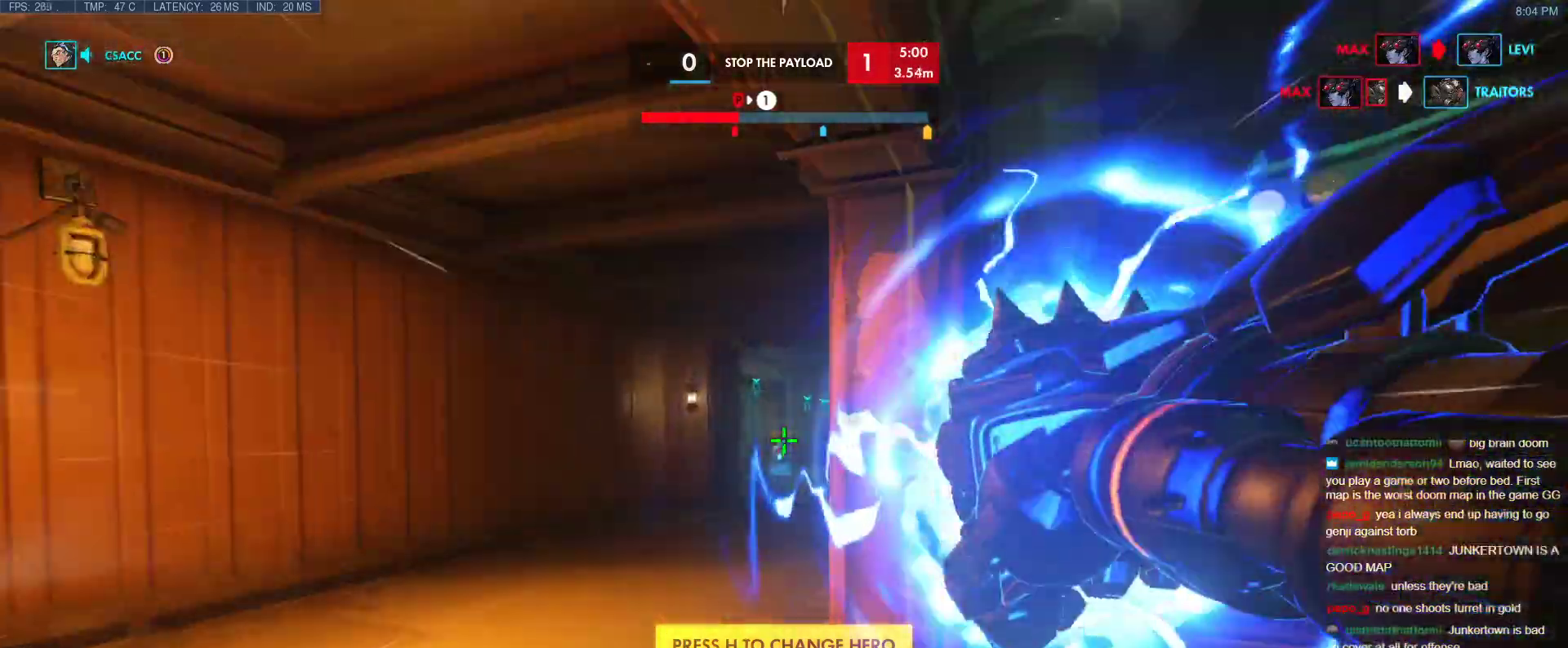
{"keys": ["w"], "events": [[233, "space", "down"], [367, "space", "up"]]}
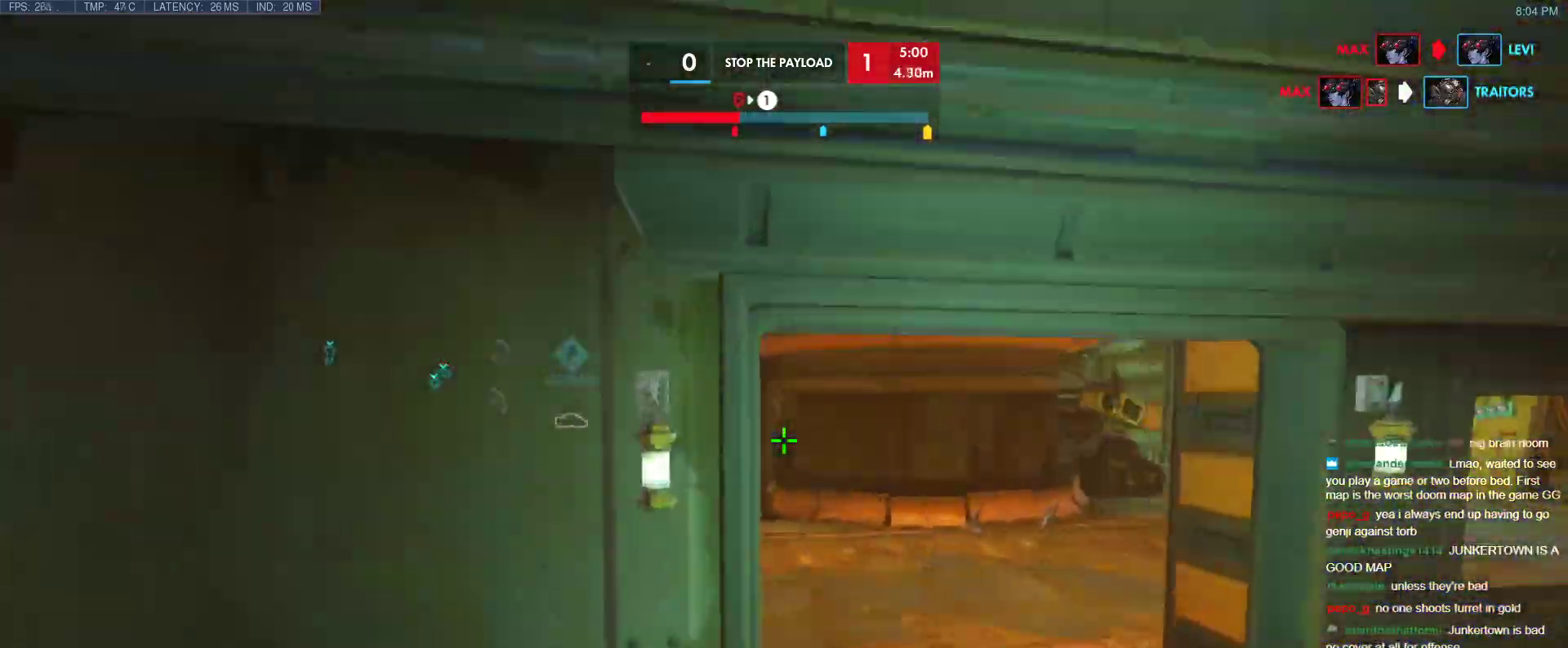
{"keys": ["space", "w"], "events": [[17, "d", "down"], [333, "d", "up"], [483, "space", "down"]]}
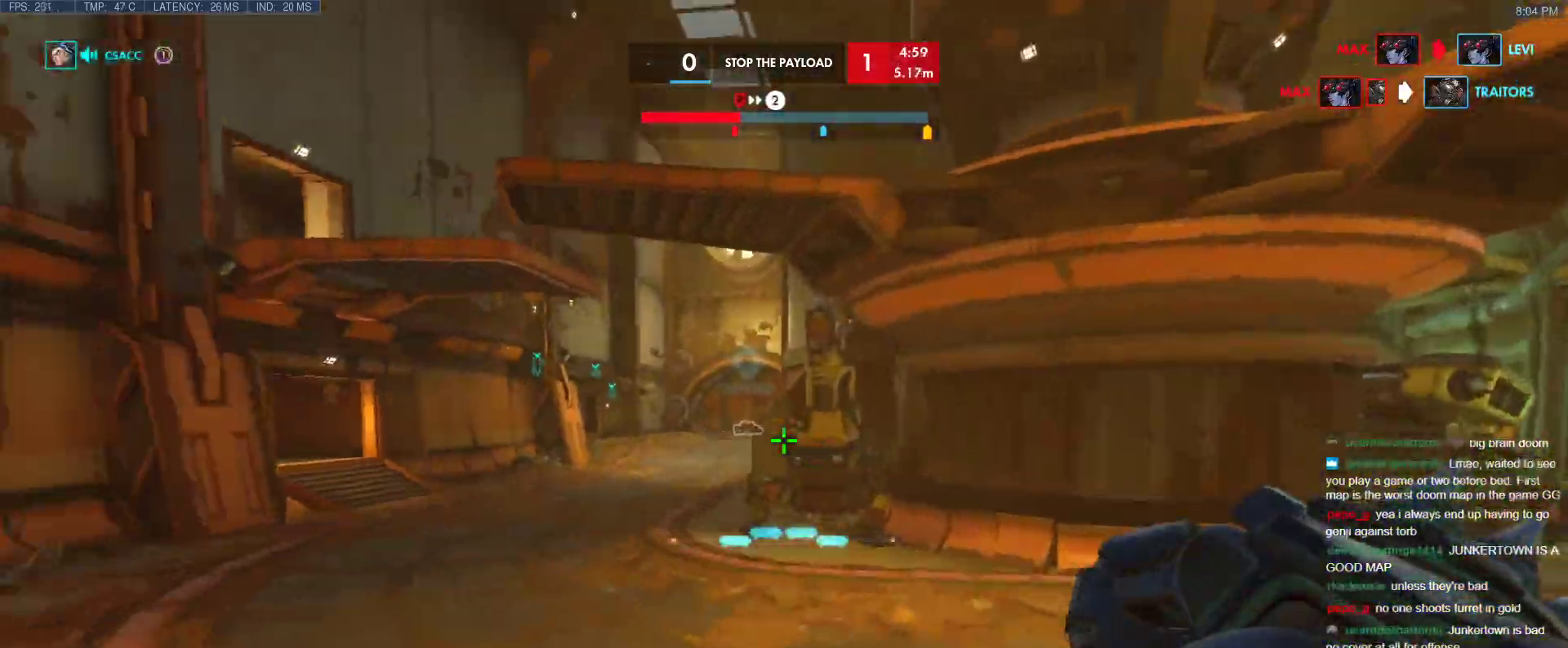
{"keys": ["w"], "events": [[117, "space", "up"], [167, "shift", "down"], [350, "shift", "up"]]}
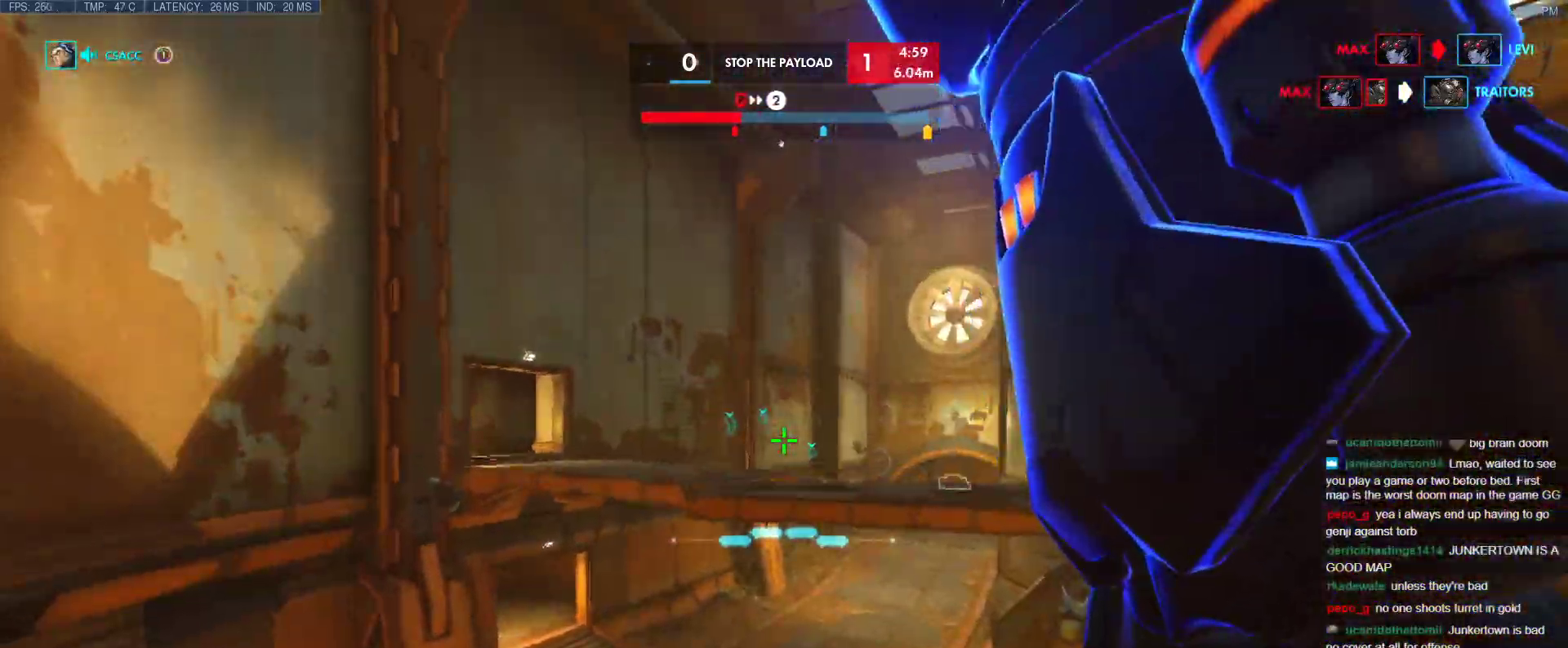
{"keys": ["e", "w"], "events": [[133, "e", "down"]]}
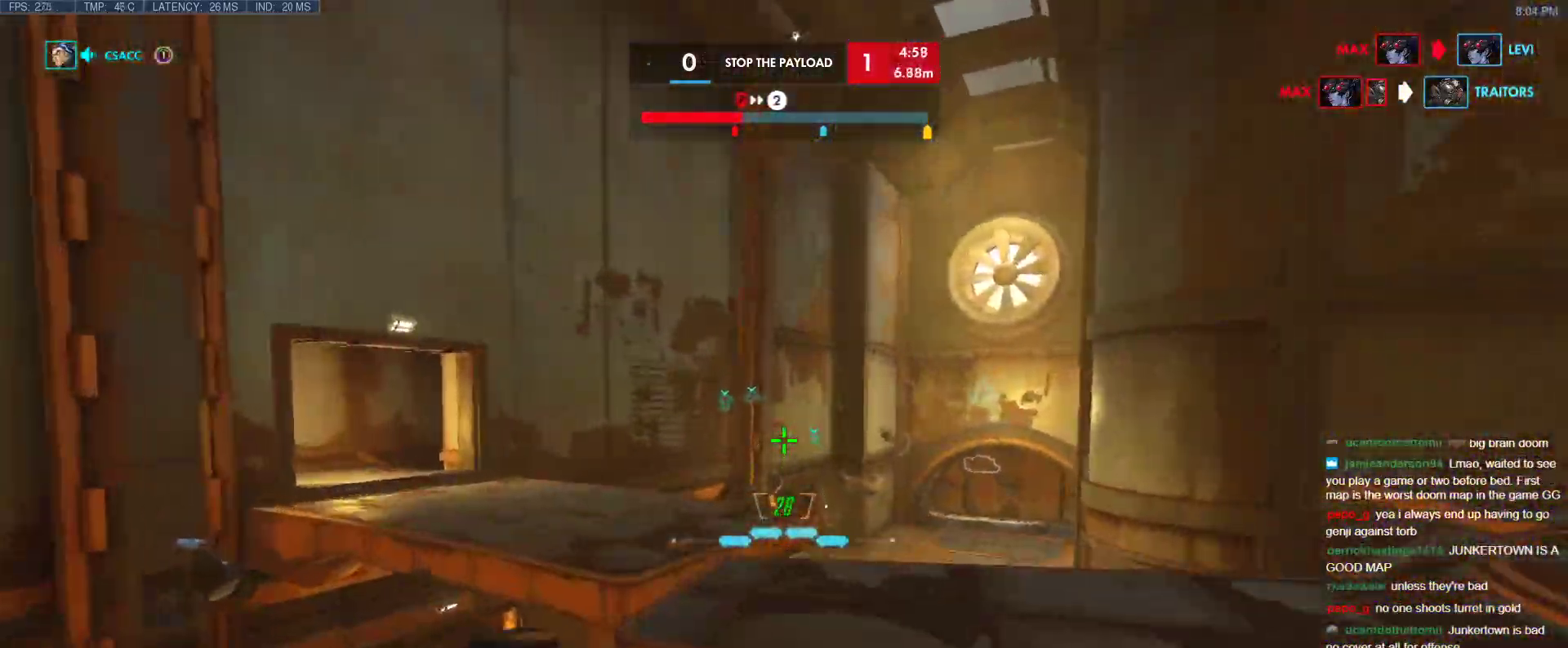
{"keys": [], "events": [[150, "e", "up"], [250, "w", "up"]]}
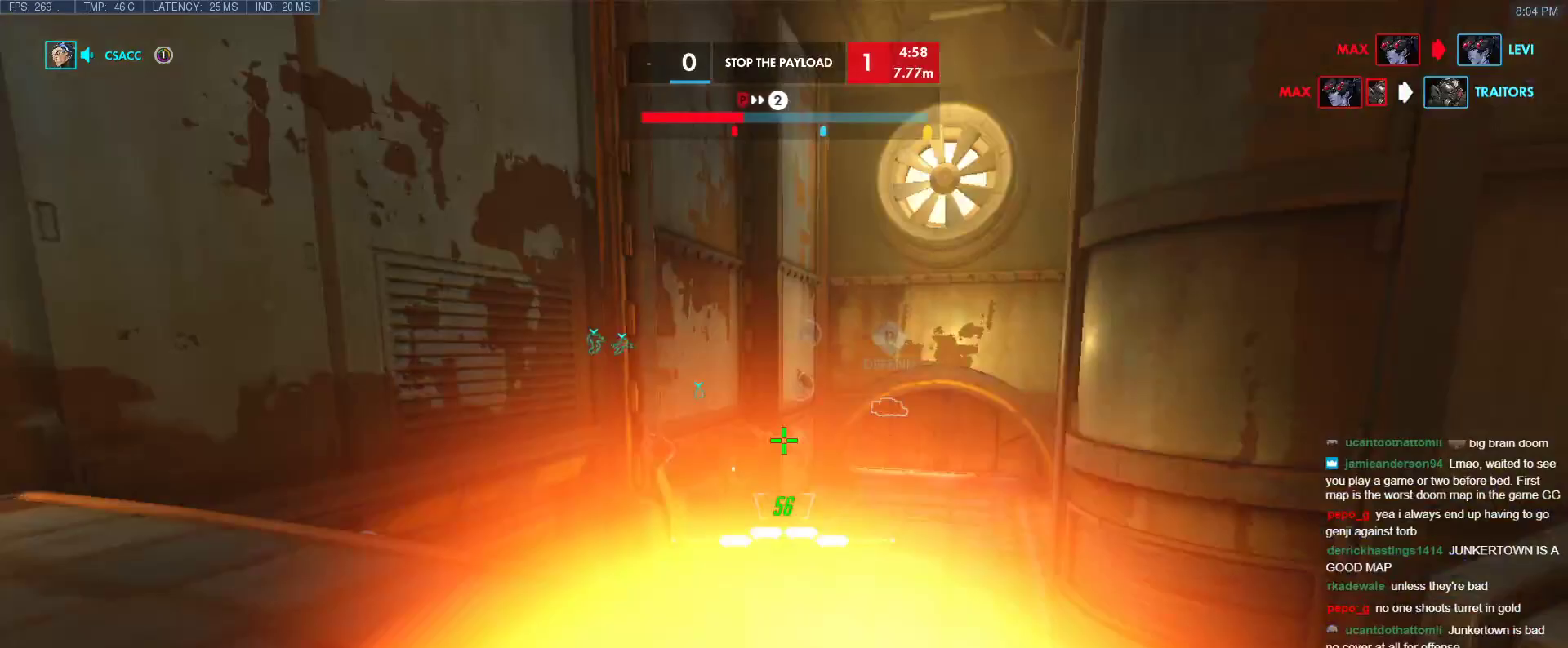
{"keys": [], "events": []}
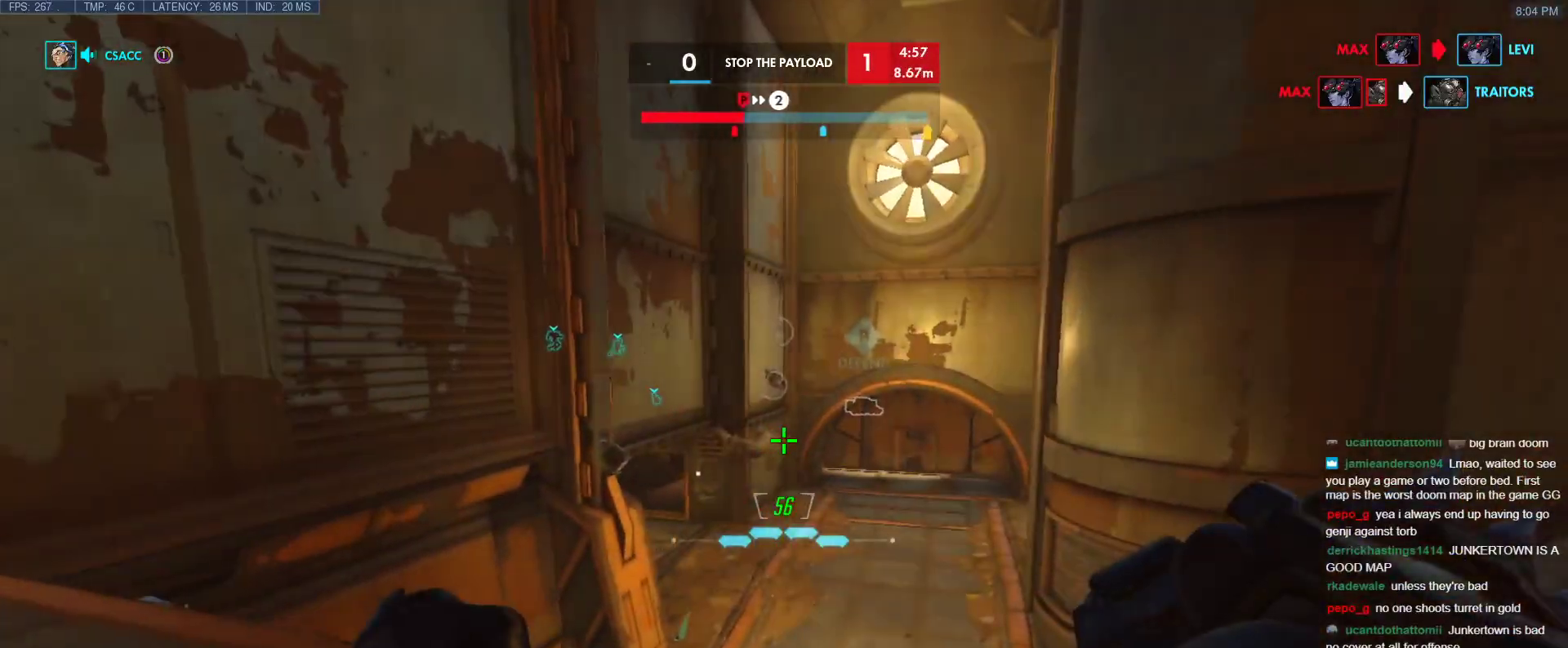
{"keys": [], "events": []}
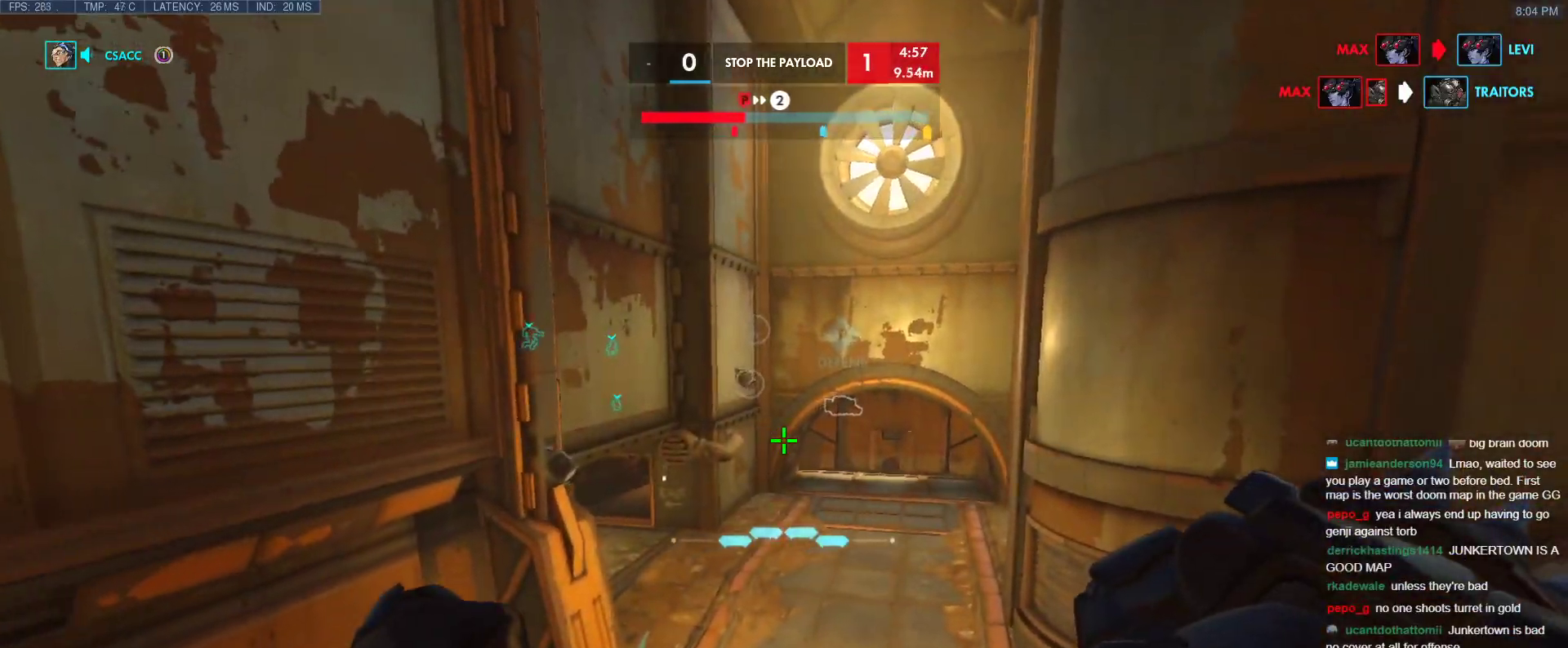
{"keys": [], "events": [[383, "a", "down"], [433, "a", "up"]]}
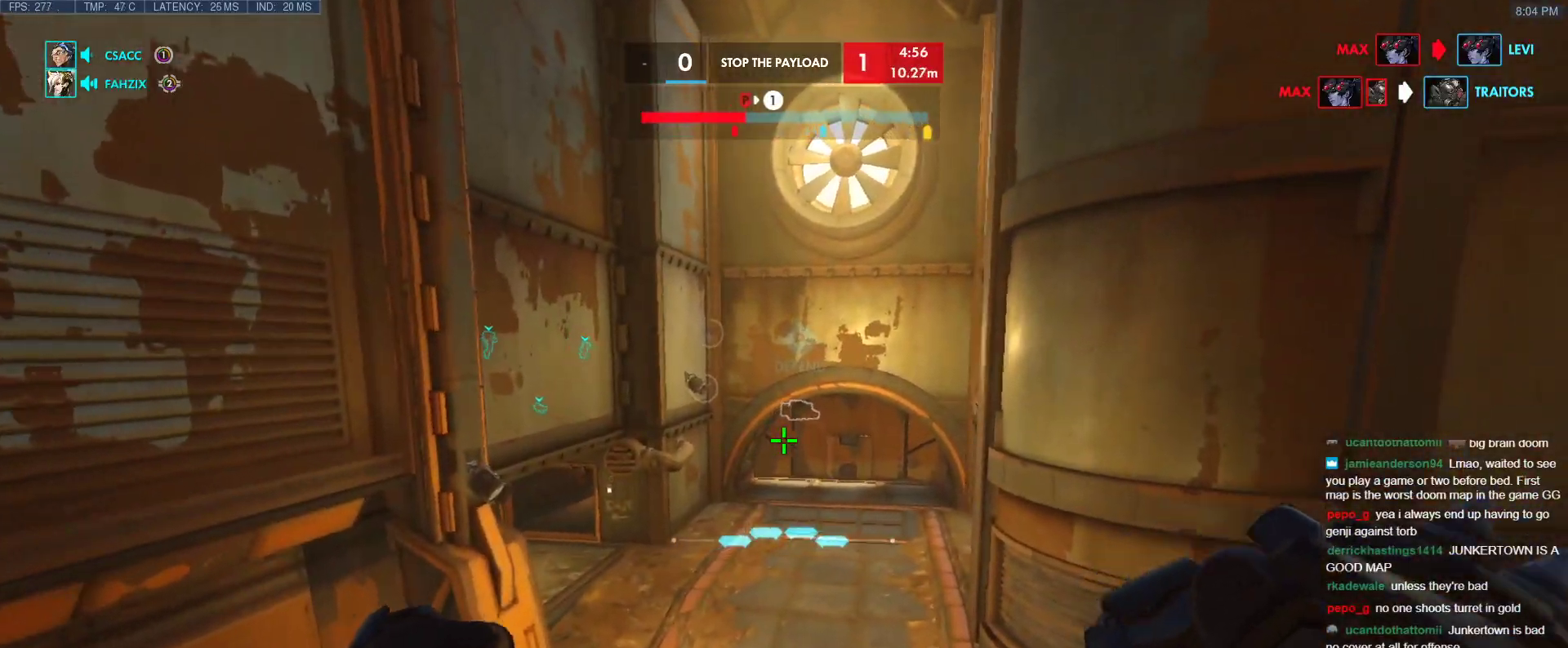
{"keys": [], "events": [[117, "a", "down"], [167, "w", "down"], [217, "a", "up"], [217, "w", "up"]]}